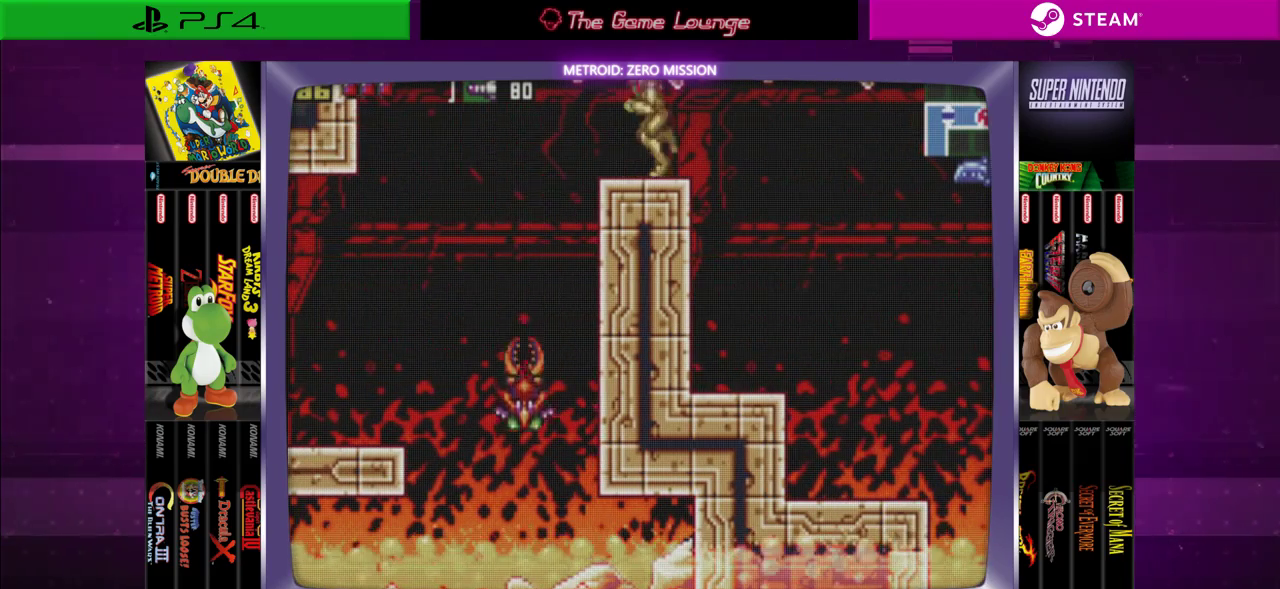
Gameplay with a controller (Xbox layout); each line is a JSON object with the inputs held at the frame after it. "events" lists button and stick changes between this image and that frame as [ms after this image, input, new state], when the widget could be followed in between. Not read: L1 L3 R1 R3.
{"buttons": ["B", "DPAD_LEFT"], "left_stick": "center", "right_stick": "center", "events": [[100, "DPAD_LEFT", "down"], [334, "B", "down"]]}
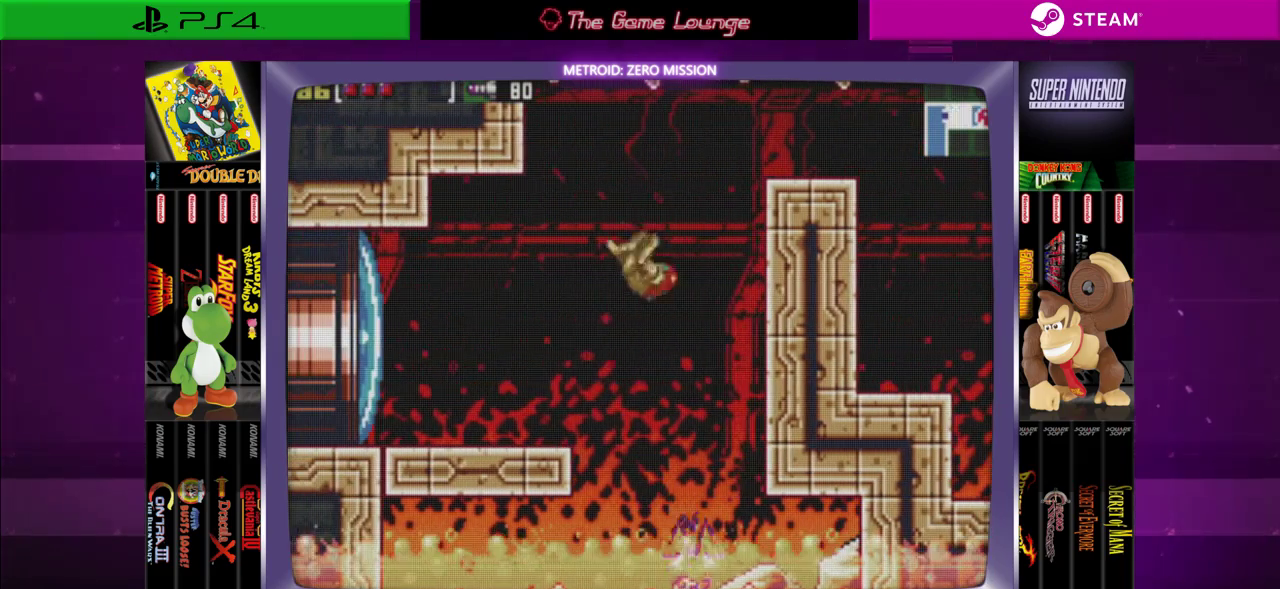
{"buttons": ["B", "DPAD_LEFT"], "left_stick": "center", "right_stick": "center", "events": [[100, "B", "up"], [467, "B", "down"]]}
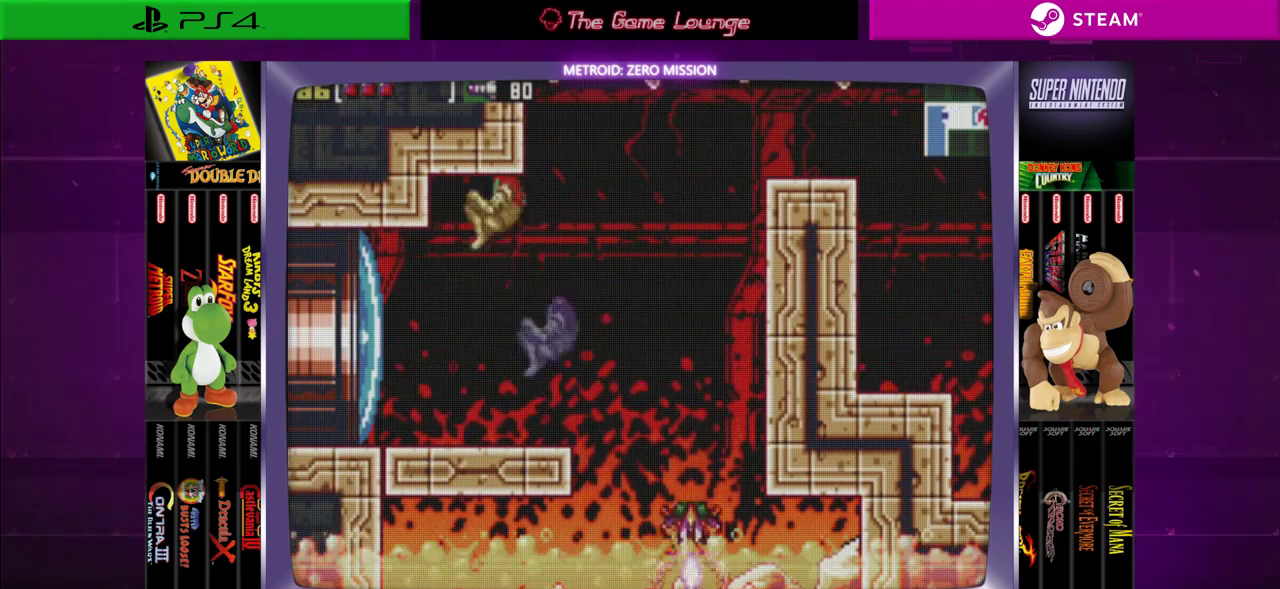
{"buttons": ["A", "DPAD_LEFT"], "left_stick": "center", "right_stick": "center", "events": [[134, "B", "up"], [401, "A", "down"]]}
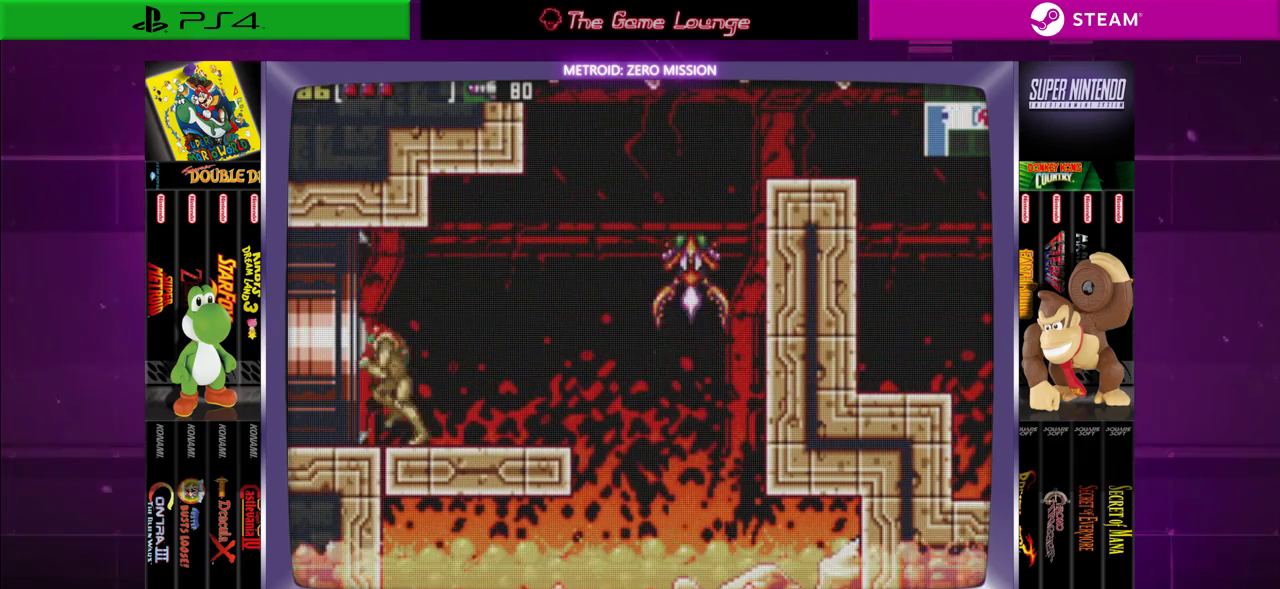
{"buttons": ["DPAD_LEFT"], "left_stick": "center", "right_stick": "center", "events": [[67, "A", "up"]]}
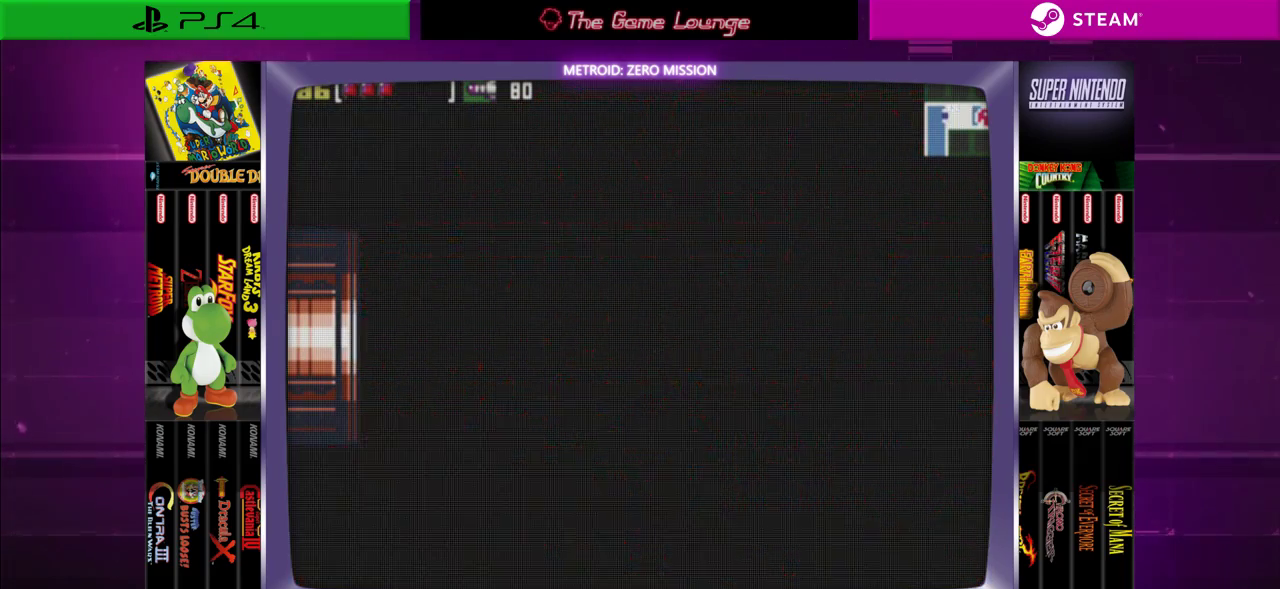
{"buttons": [], "left_stick": "center", "right_stick": "center", "events": [[367, "DPAD_LEFT", "up"]]}
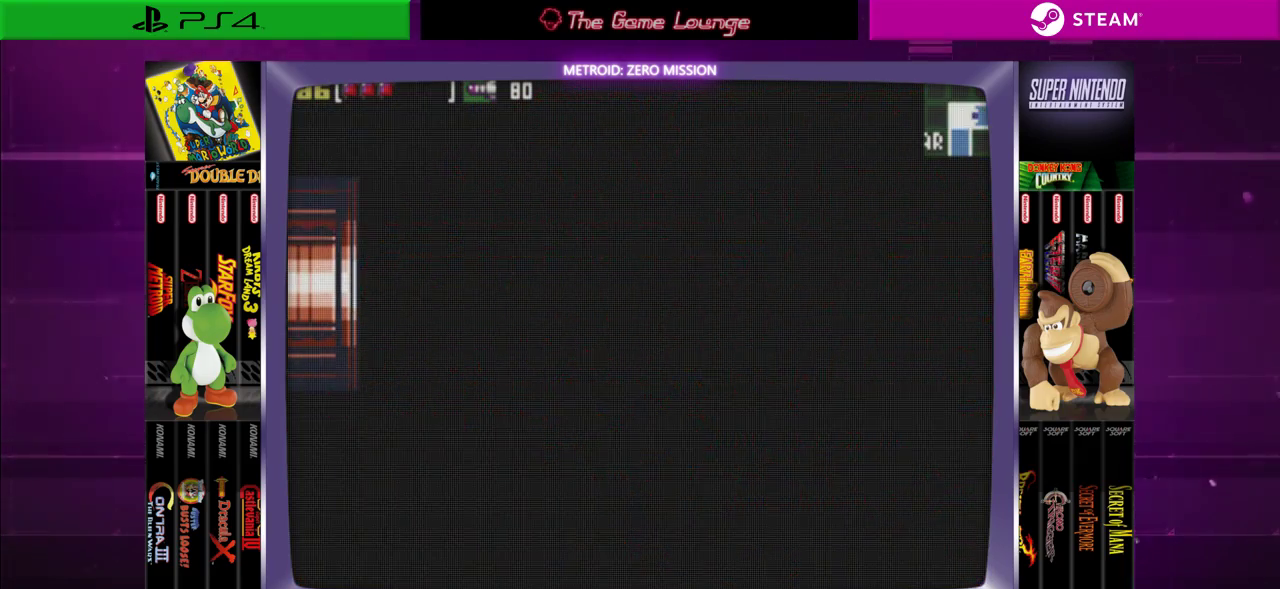
{"buttons": [], "left_stick": "center", "right_stick": "center", "events": []}
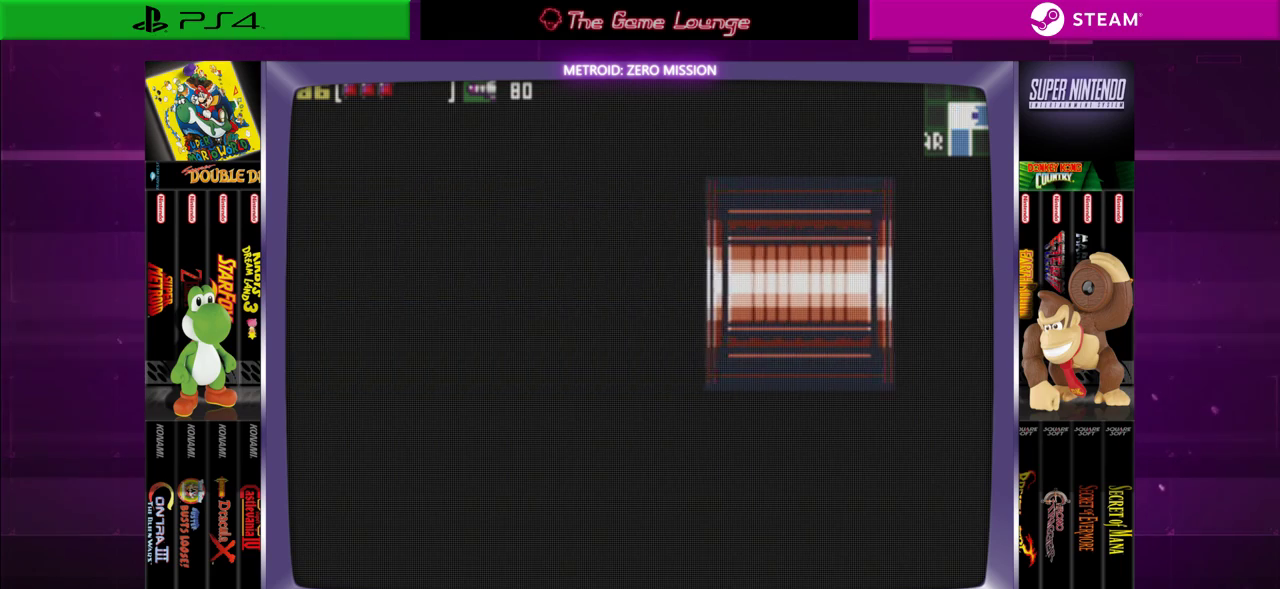
{"buttons": [], "left_stick": "center", "right_stick": "center", "events": []}
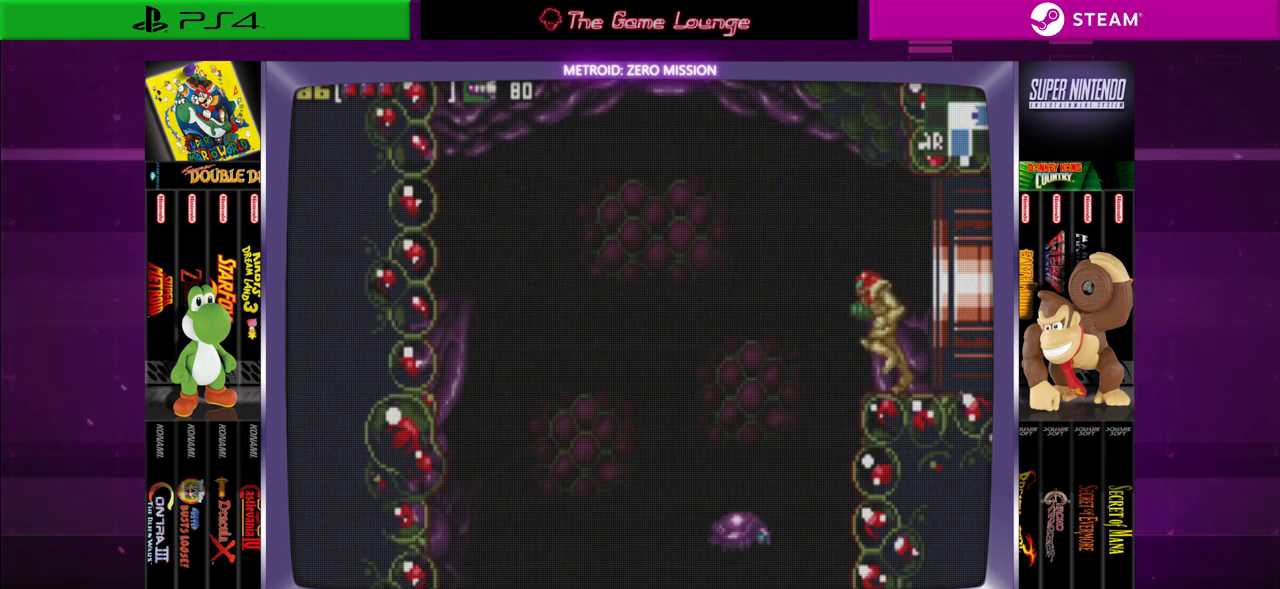
{"buttons": [], "left_stick": "center", "right_stick": "center", "events": []}
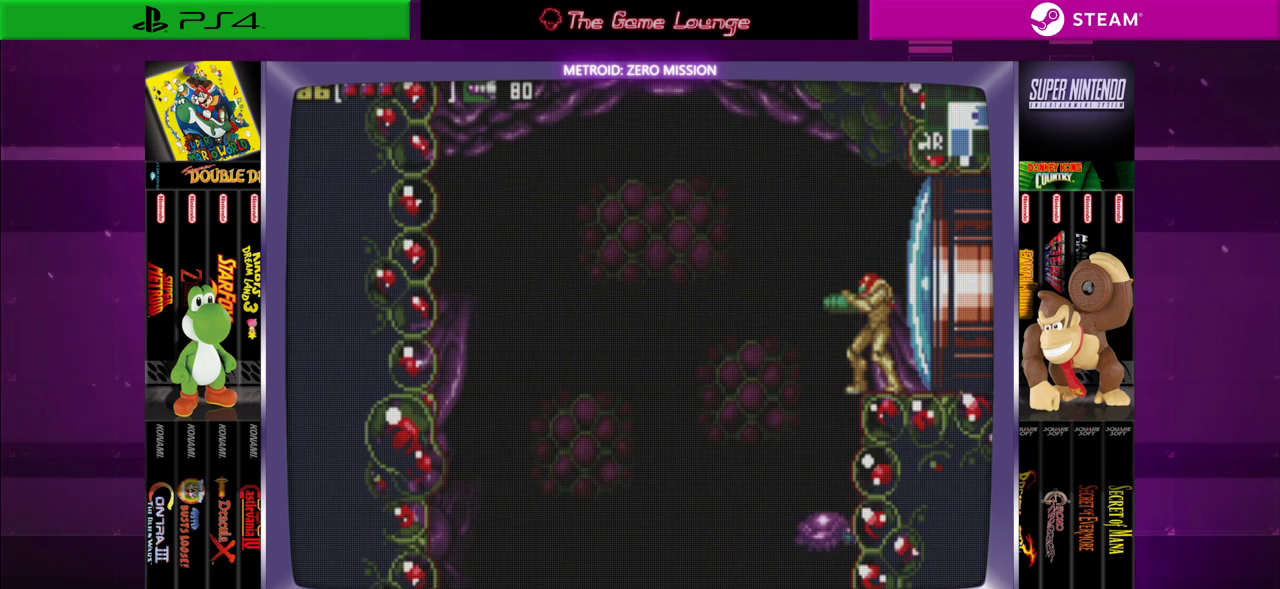
{"buttons": [], "left_stick": "center", "right_stick": "center", "events": []}
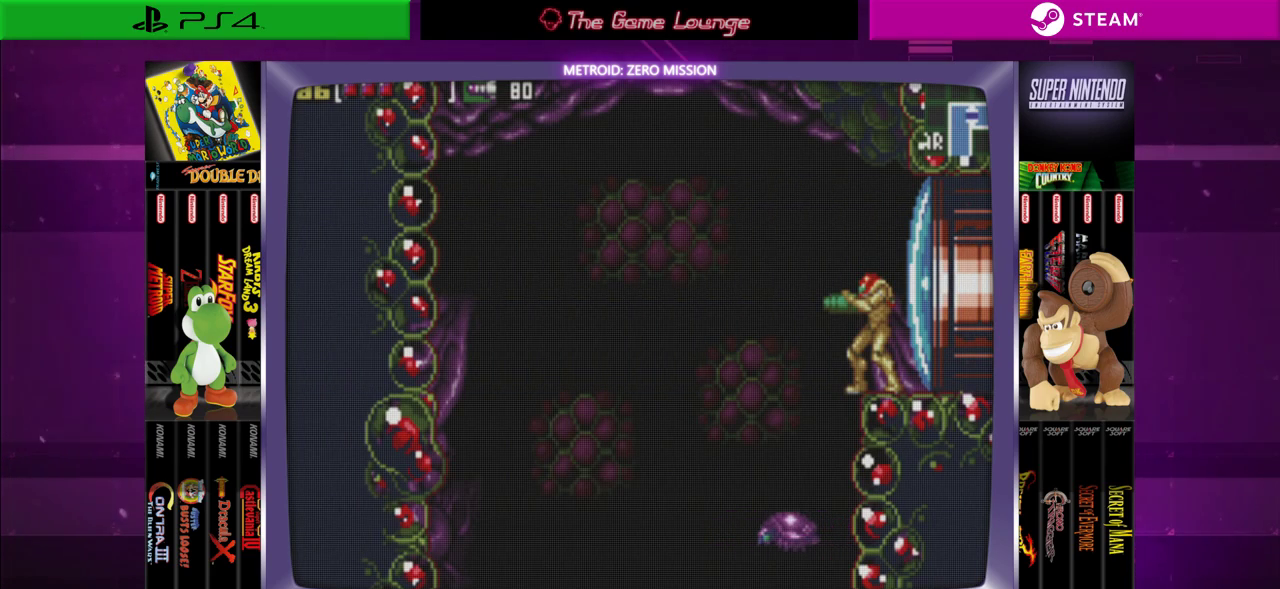
{"buttons": ["B", "DPAD_LEFT"], "left_stick": "center", "right_stick": "center", "events": [[367, "DPAD_LEFT", "down"], [434, "B", "down"]]}
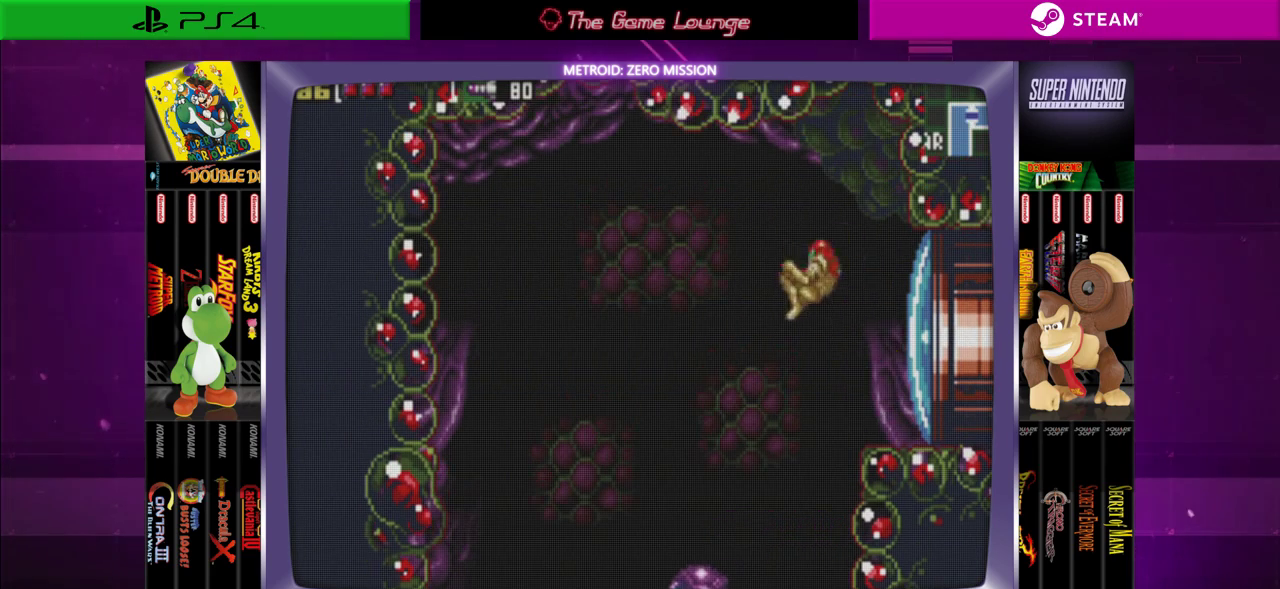
{"buttons": [], "left_stick": "center", "right_stick": "center", "events": [[34, "B", "up"], [100, "DPAD_LEFT", "up"], [301, "DPAD_RIGHT", "down"], [467, "DPAD_RIGHT", "up"]]}
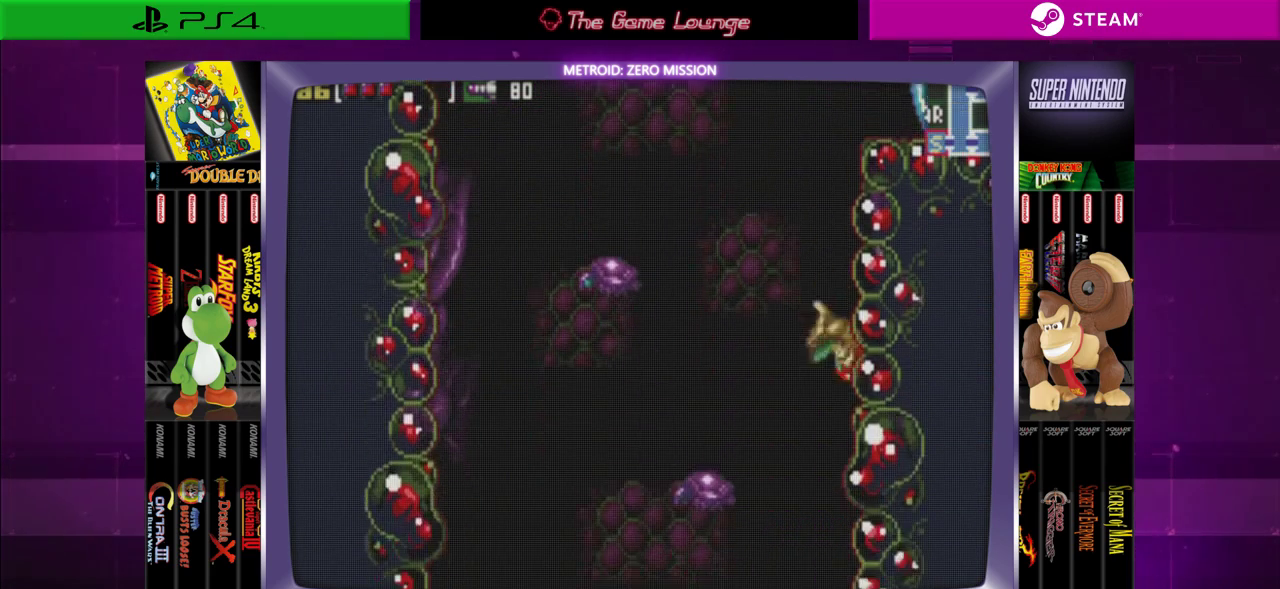
{"buttons": ["DPAD_RIGHT"], "left_stick": "center", "right_stick": "center", "events": [[67, "DPAD_RIGHT", "down"]]}
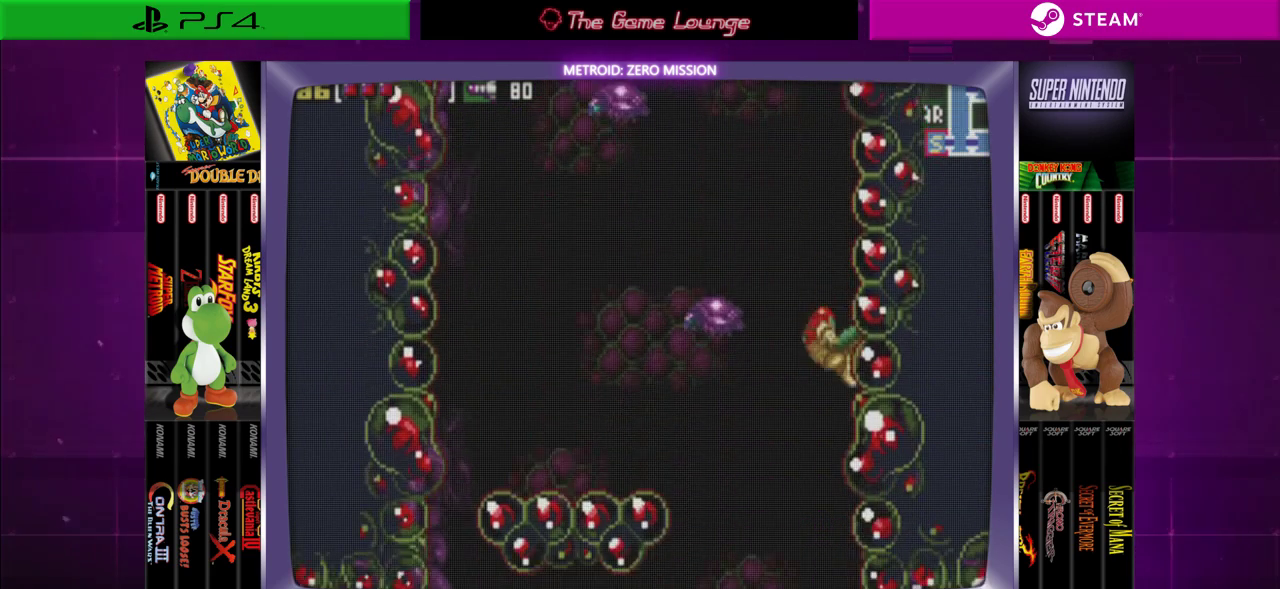
{"buttons": ["DPAD_RIGHT"], "left_stick": "center", "right_stick": "center", "events": []}
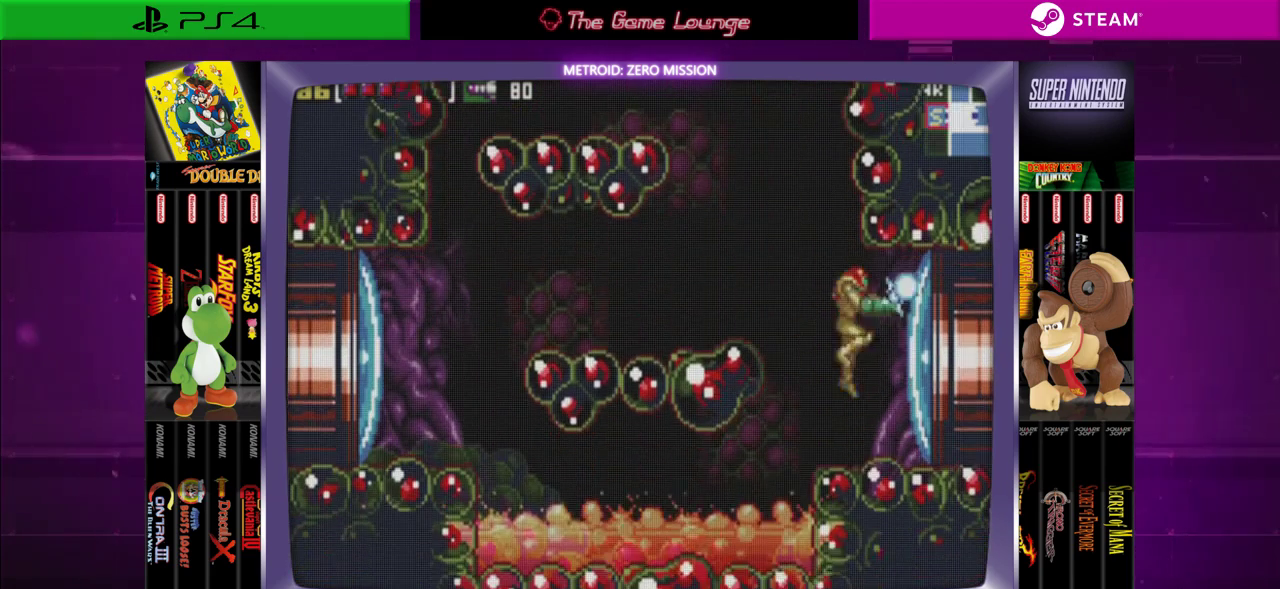
{"buttons": ["DPAD_RIGHT"], "left_stick": "center", "right_stick": "center", "events": [[16, "A", "down"], [200, "A", "up"]]}
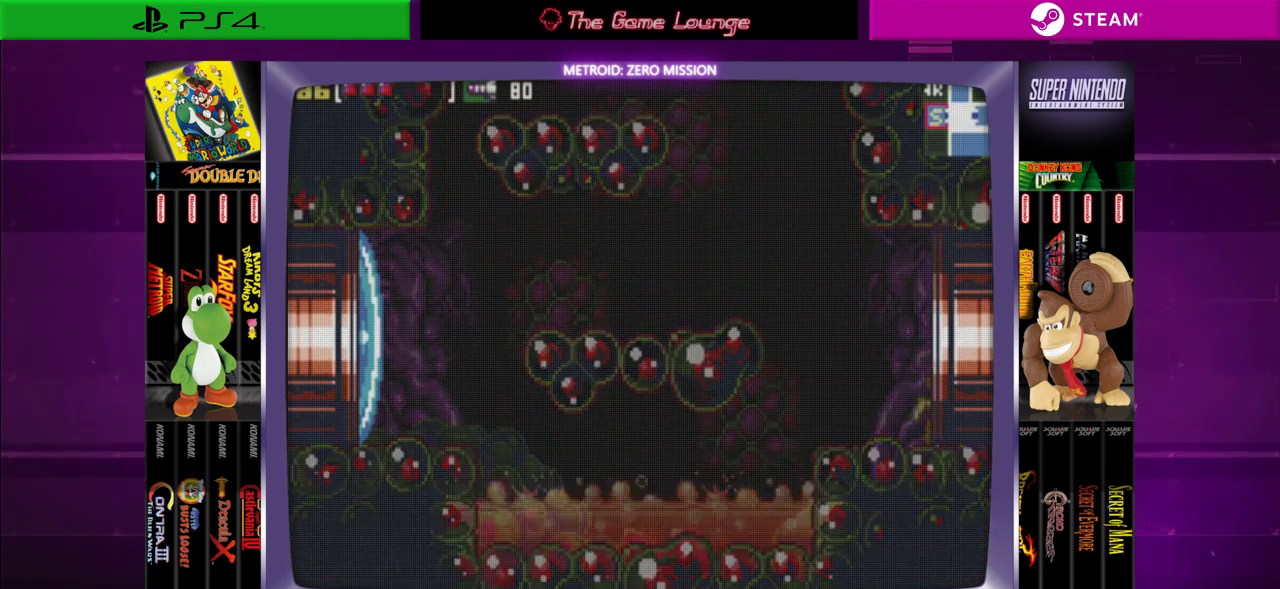
{"buttons": ["DPAD_RIGHT"], "left_stick": "center", "right_stick": "center", "events": []}
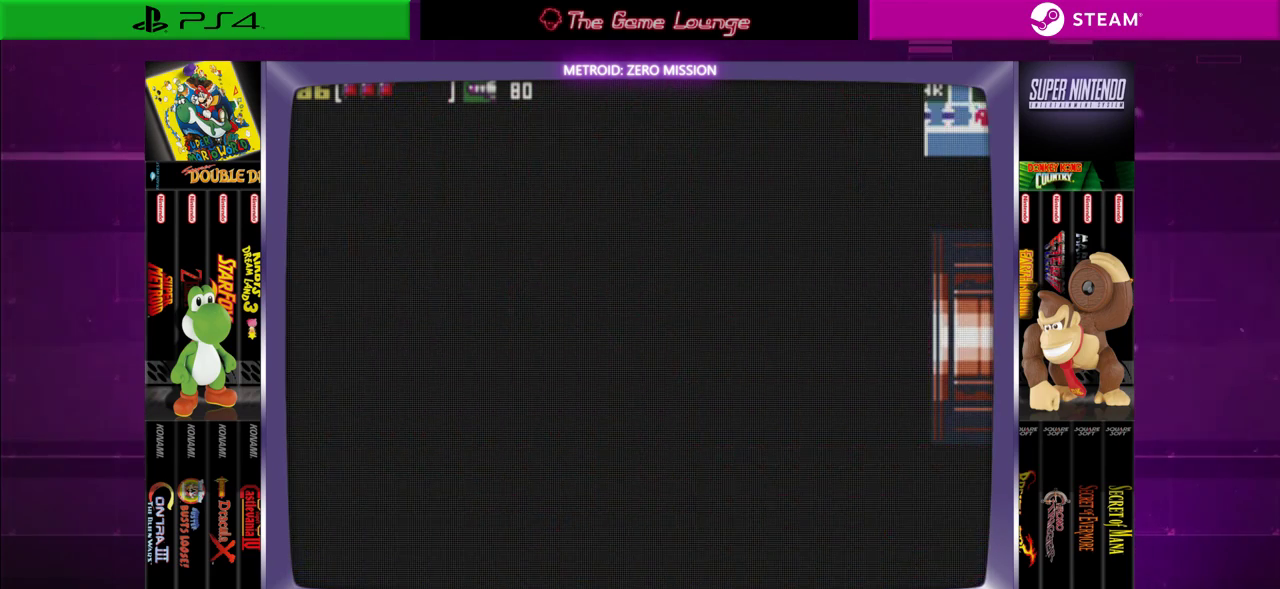
{"buttons": [], "left_stick": "center", "right_stick": "center", "events": [[150, "DPAD_RIGHT", "up"]]}
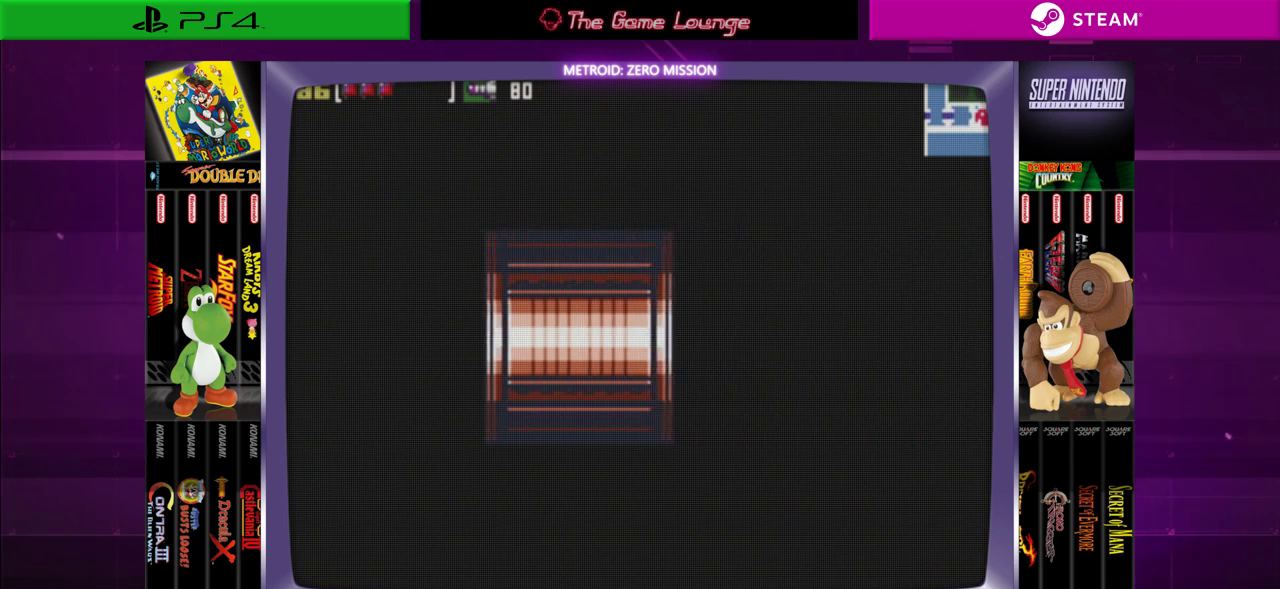
{"buttons": [], "left_stick": "center", "right_stick": "center", "events": []}
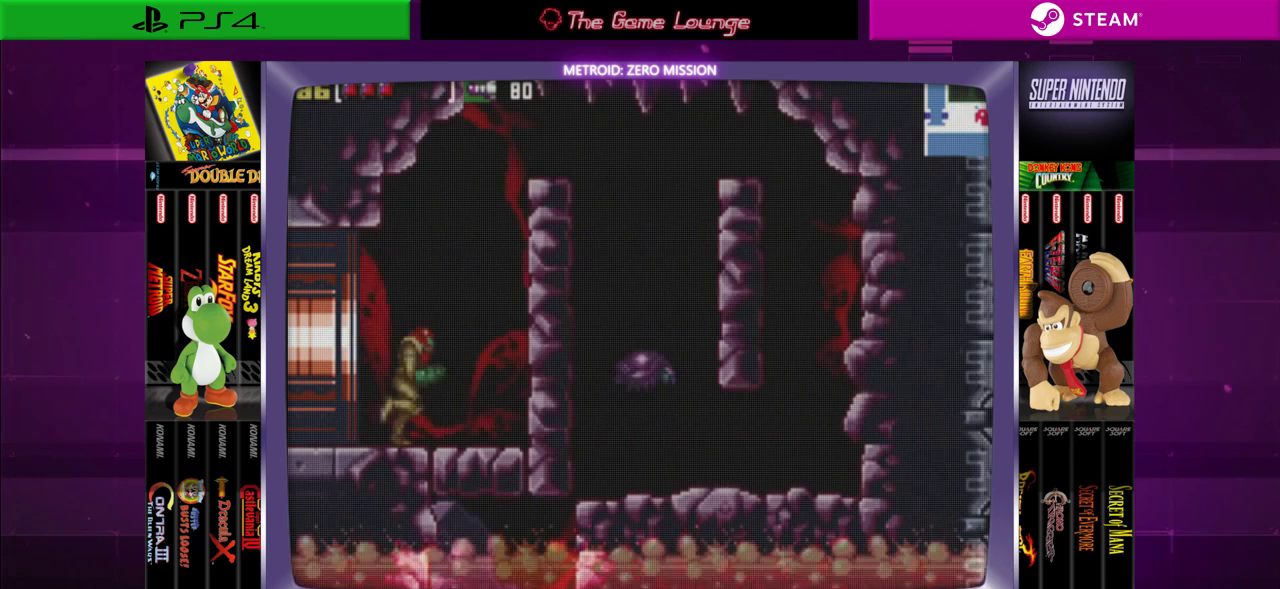
{"buttons": [], "left_stick": "center", "right_stick": "center", "events": []}
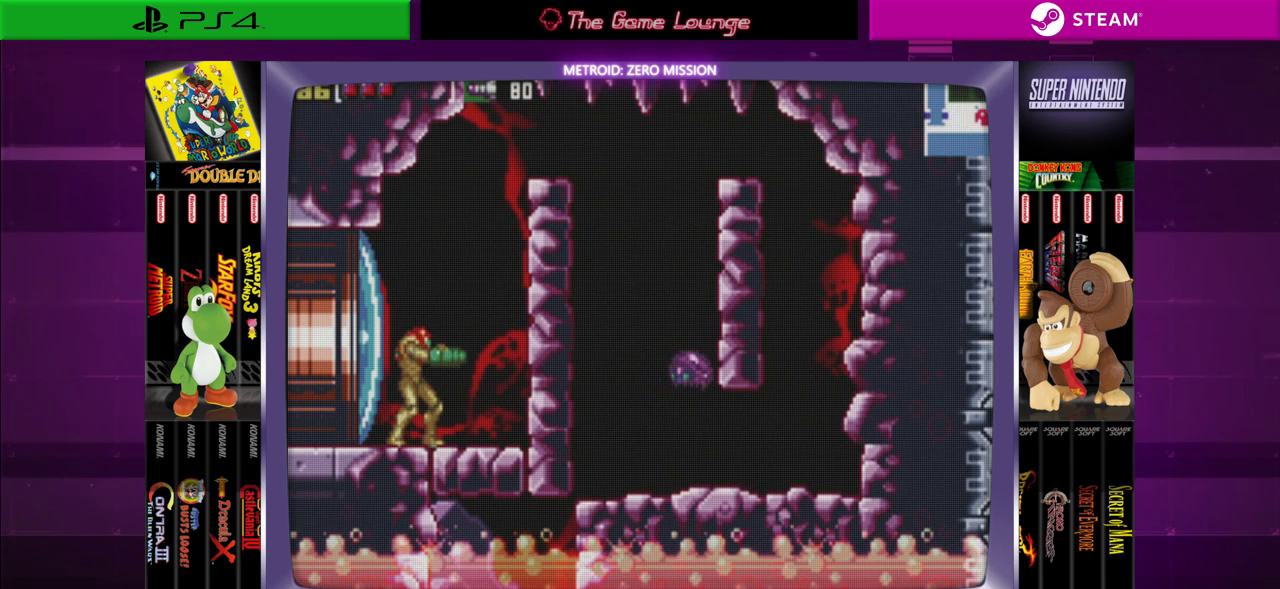
{"buttons": ["B", "DPAD_RIGHT"], "left_stick": "center", "right_stick": "center", "events": [[200, "DPAD_RIGHT", "down"], [333, "B", "down"]]}
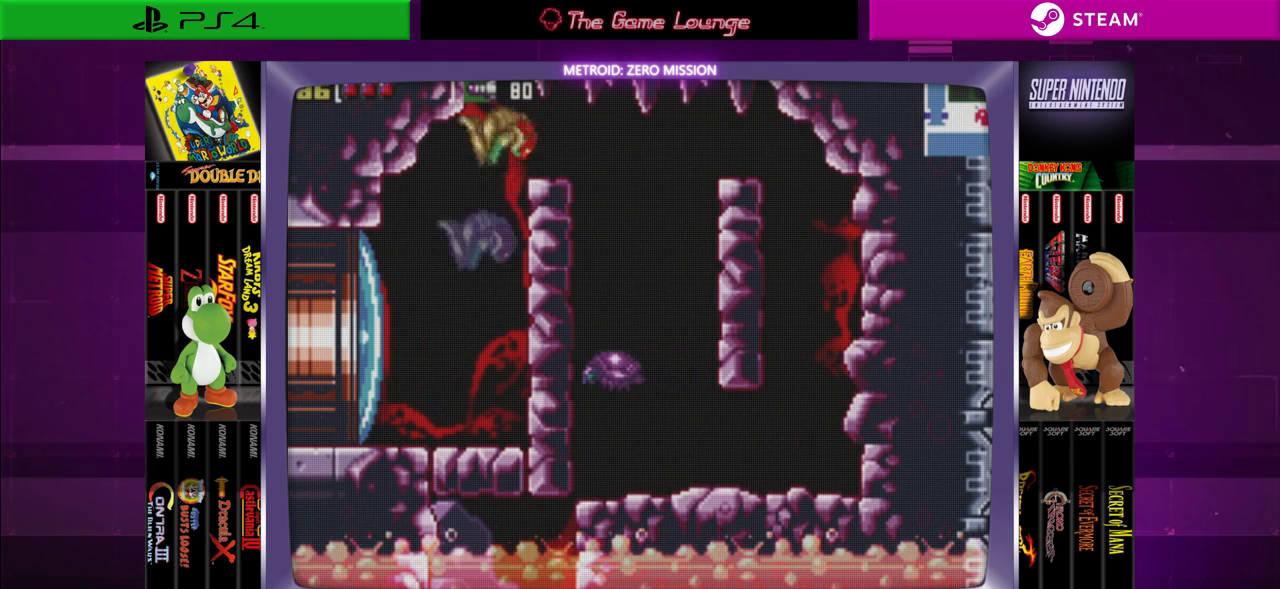
{"buttons": ["DPAD_RIGHT"], "left_stick": "center", "right_stick": "center", "events": [[200, "B", "up"]]}
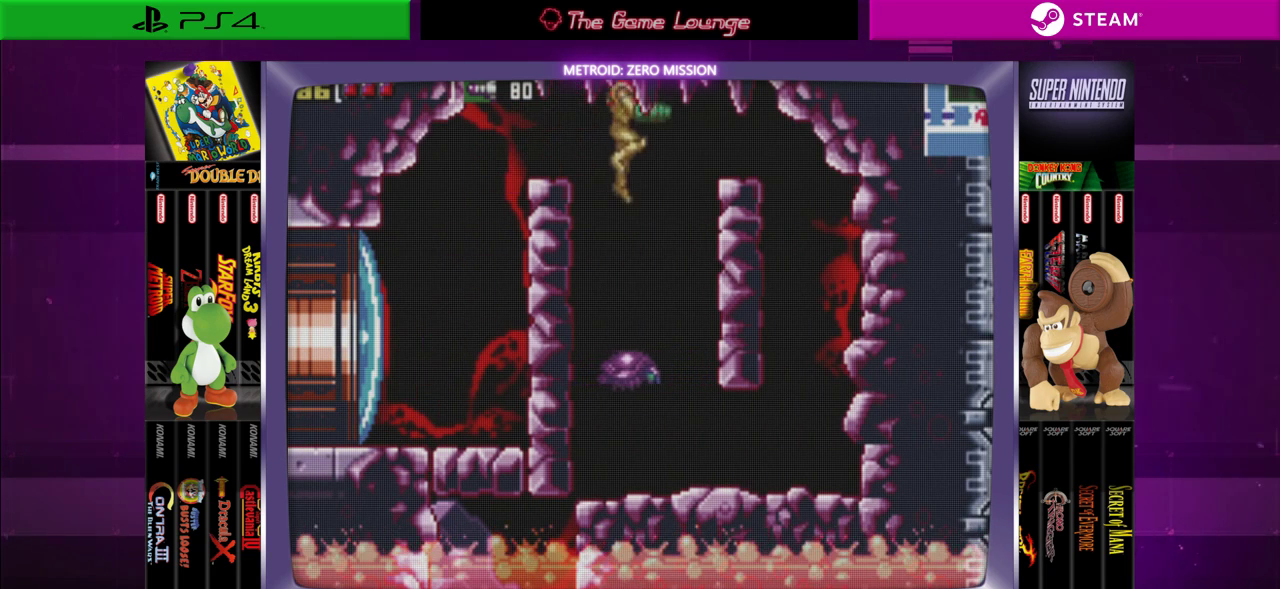
{"buttons": ["B", "DPAD_LEFT"], "left_stick": "center", "right_stick": "center", "events": [[233, "DPAD_RIGHT", "up"], [317, "DPAD_LEFT", "down"], [350, "B", "down"]]}
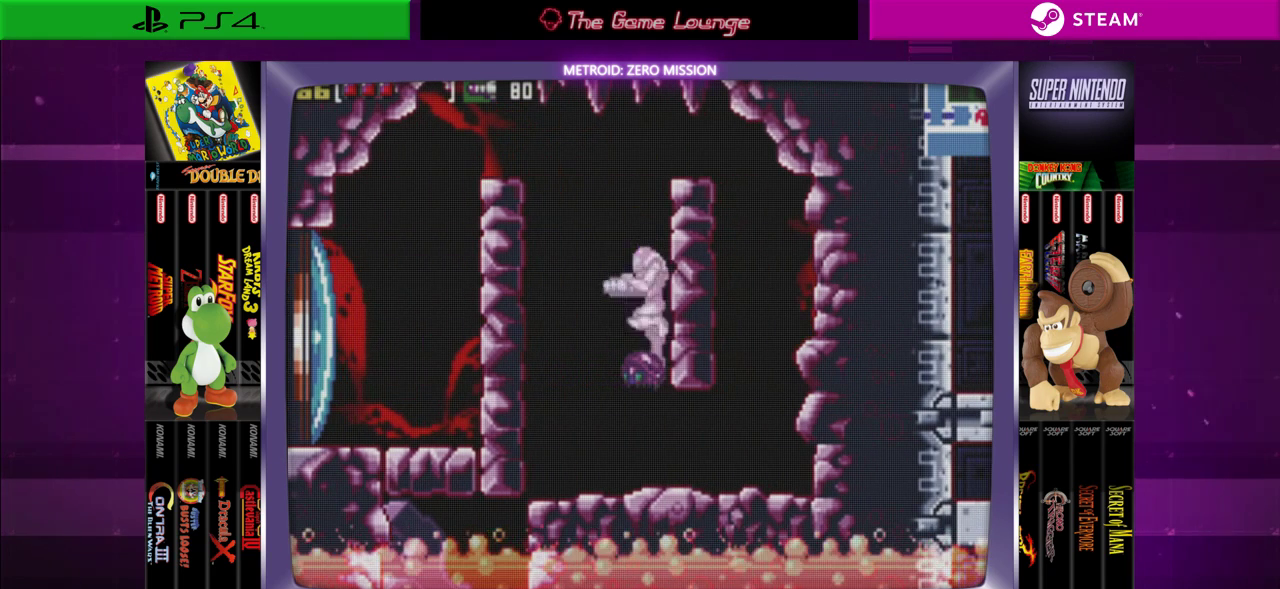
{"buttons": [], "left_stick": "center", "right_stick": "center", "events": [[33, "B", "up"], [33, "DPAD_LEFT", "up"], [334, "A", "down"], [467, "A", "up"]]}
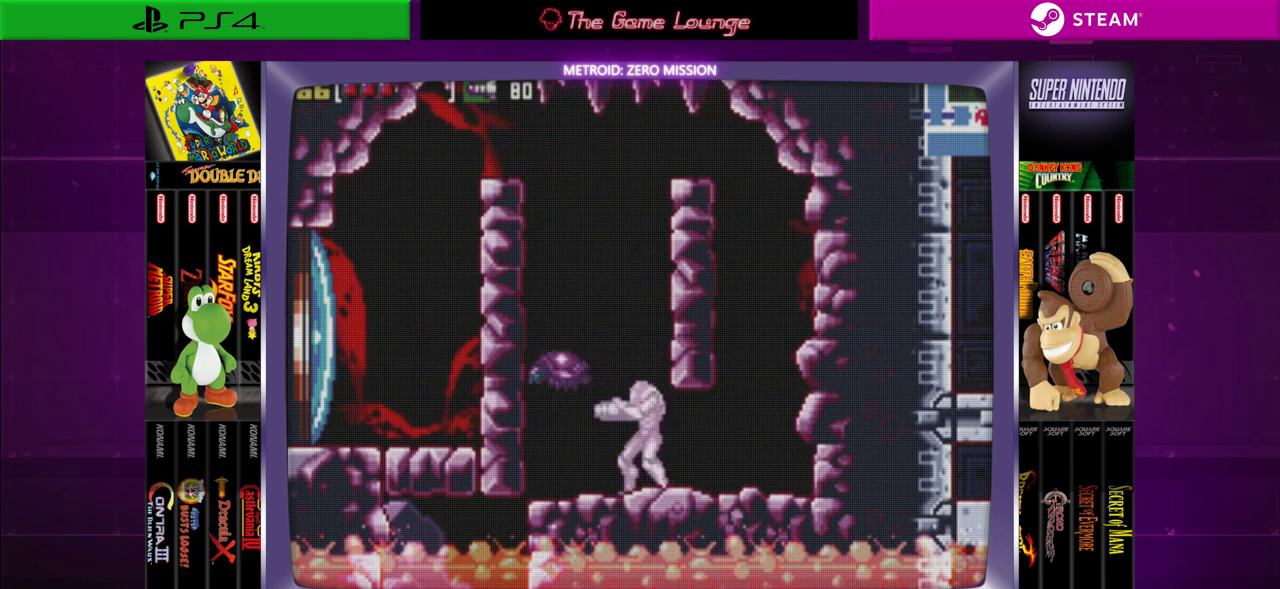
{"buttons": ["DPAD_UP"], "left_stick": "center", "right_stick": "center", "events": [[133, "DPAD_UP", "down"], [233, "A", "down"], [333, "A", "up"]]}
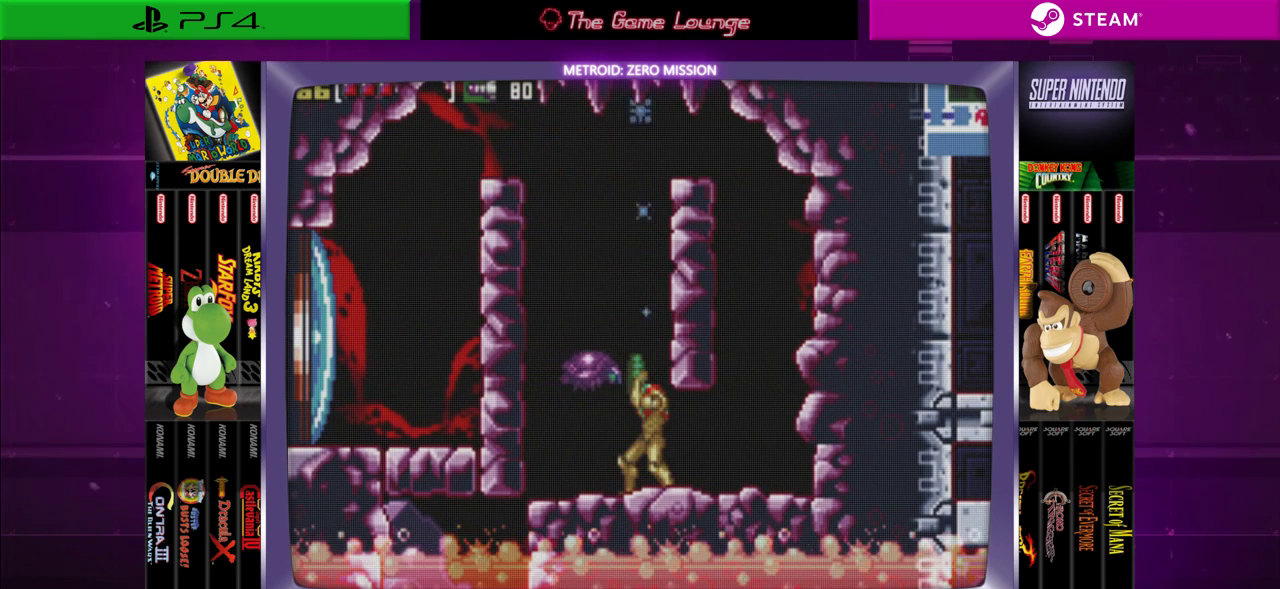
{"buttons": ["A", "DPAD_UP"], "left_stick": "center", "right_stick": "center", "events": [[267, "A", "down"], [401, "A", "up"], [501, "A", "down"]]}
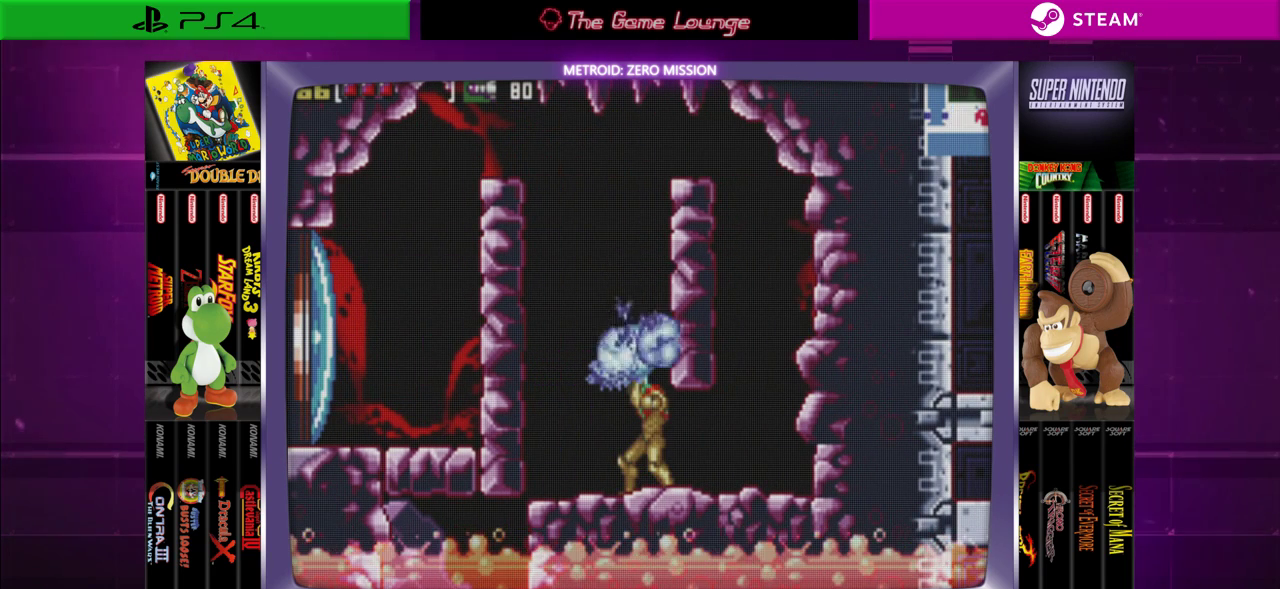
{"buttons": [], "left_stick": "center", "right_stick": "center", "events": [[100, "A", "up"], [166, "DPAD_UP", "up"], [333, "DPAD_DOWN", "down"], [433, "DPAD_DOWN", "up"]]}
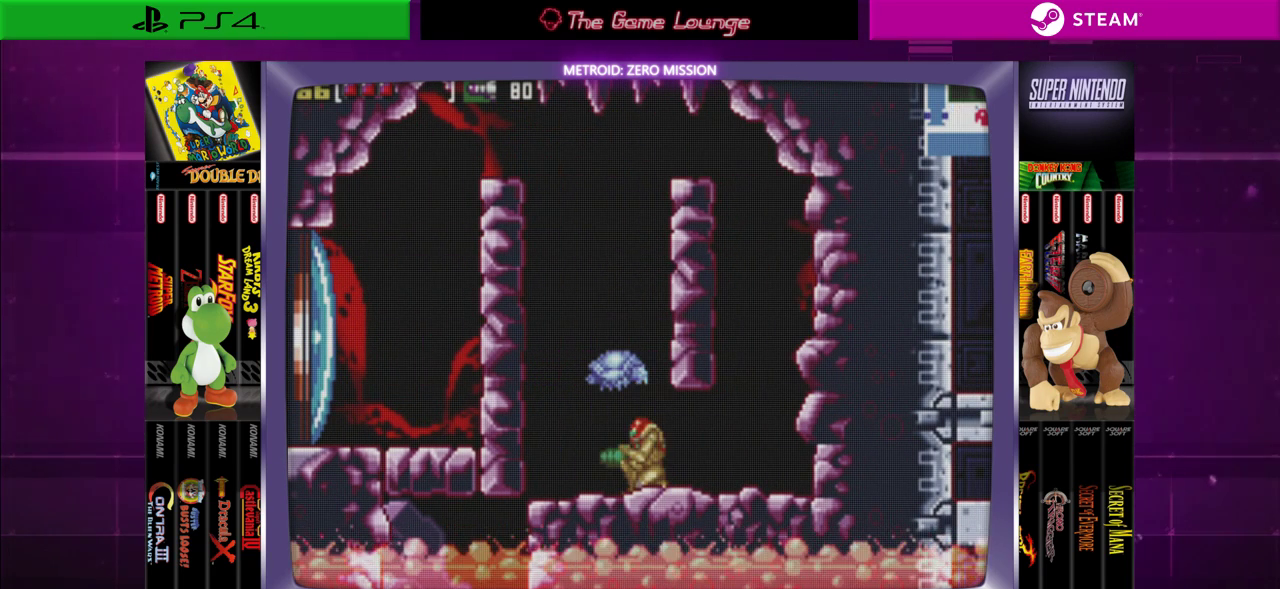
{"buttons": [], "left_stick": "center", "right_stick": "center", "events": [[134, "DPAD_RIGHT", "down"], [401, "DPAD_RIGHT", "up"]]}
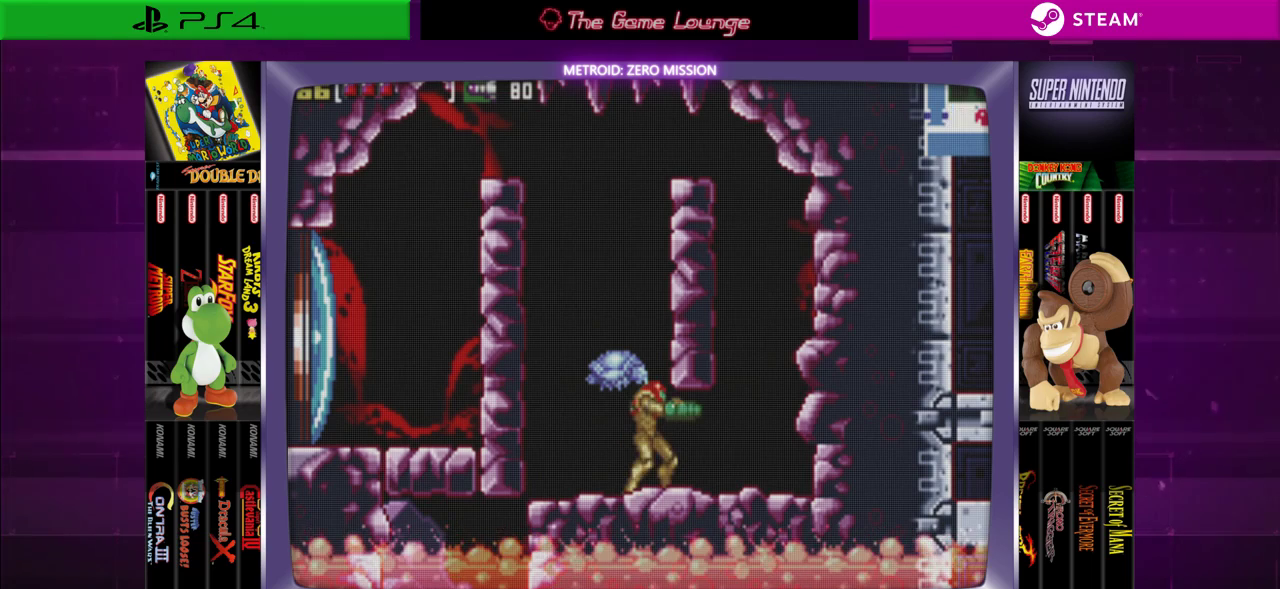
{"buttons": [], "left_stick": "center", "right_stick": "center", "events": [[166, "DPAD_DOWN", "down"], [300, "DPAD_DOWN", "up"], [367, "DPAD_DOWN", "down"], [467, "DPAD_DOWN", "up"]]}
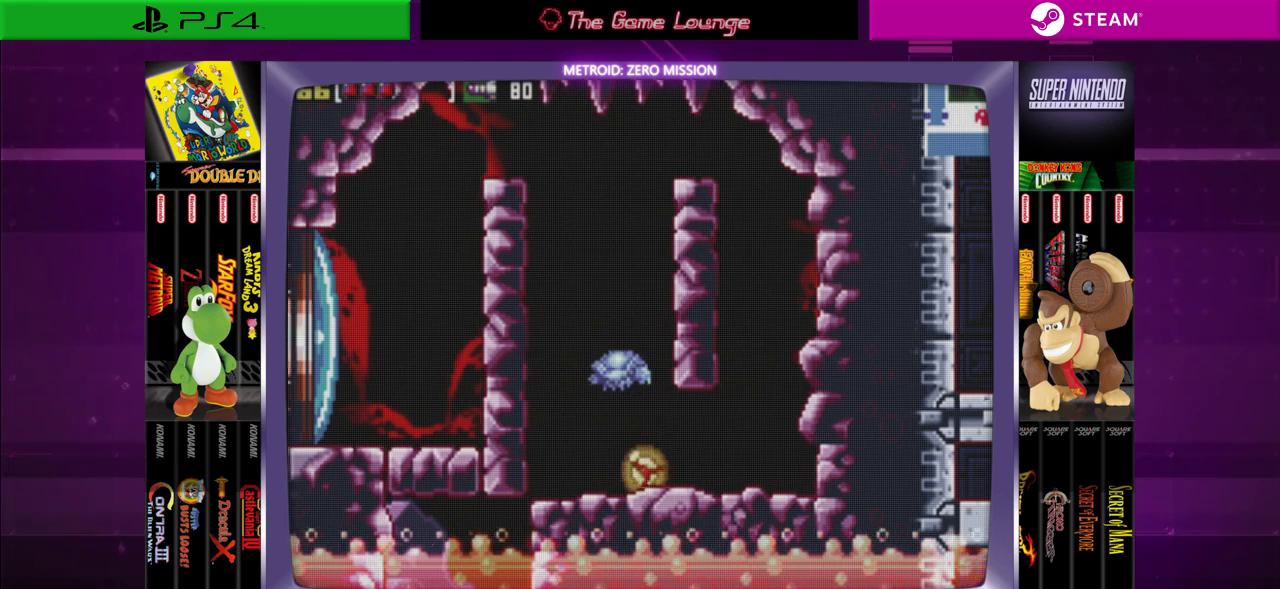
{"buttons": ["DPAD_RIGHT"], "left_stick": "center", "right_stick": "center", "events": [[33, "DPAD_LEFT", "down"], [200, "DPAD_LEFT", "up"], [300, "DPAD_RIGHT", "down"]]}
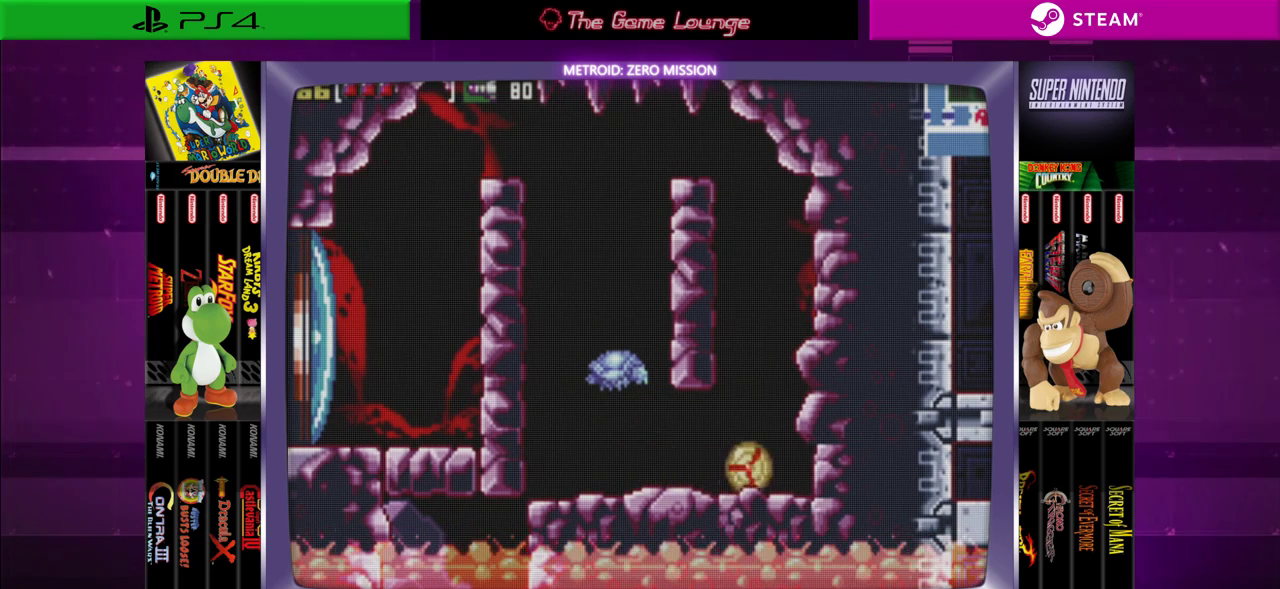
{"buttons": [], "left_stick": "center", "right_stick": "center", "events": [[300, "A", "down"], [367, "DPAD_RIGHT", "up"], [467, "A", "up"]]}
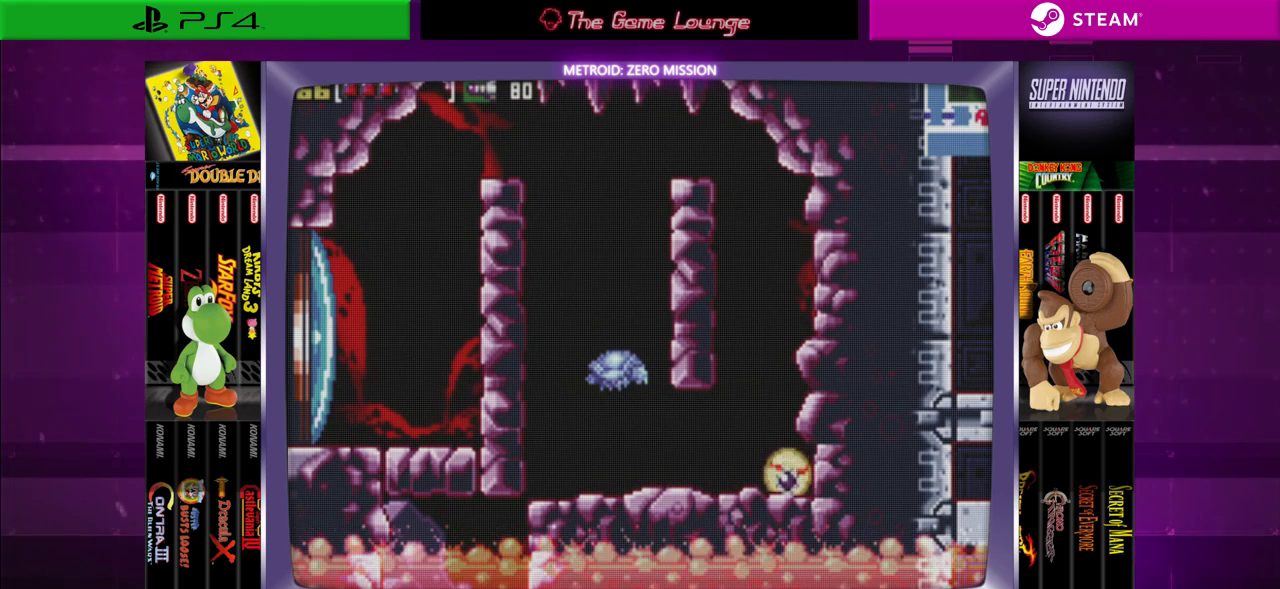
{"buttons": ["DPAD_LEFT"], "left_stick": "center", "right_stick": "center", "events": [[300, "DPAD_LEFT", "down"]]}